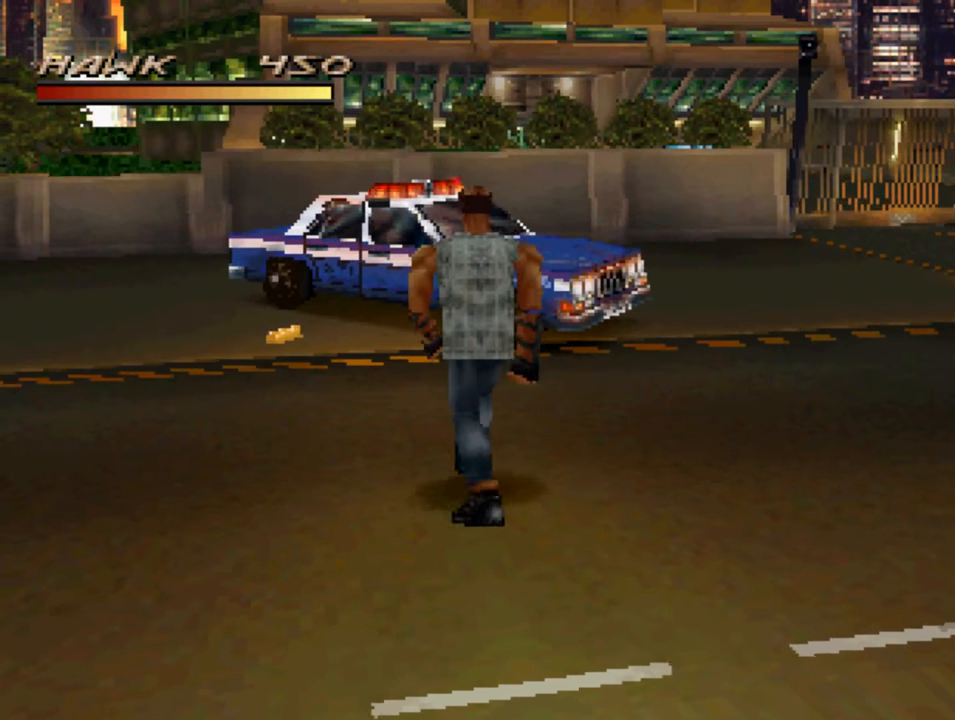
Gameplay with a controller (PlayStation layout); each line is a JSON object with the inputs held at the frame after it. "events" lists button and stick changes between this image and that frame as [ms after this image, input, new state], when the widget could be followed in between. Not read: R1.
{"buttons": [], "left_stick": "up-left", "right_stick": "center", "events": []}
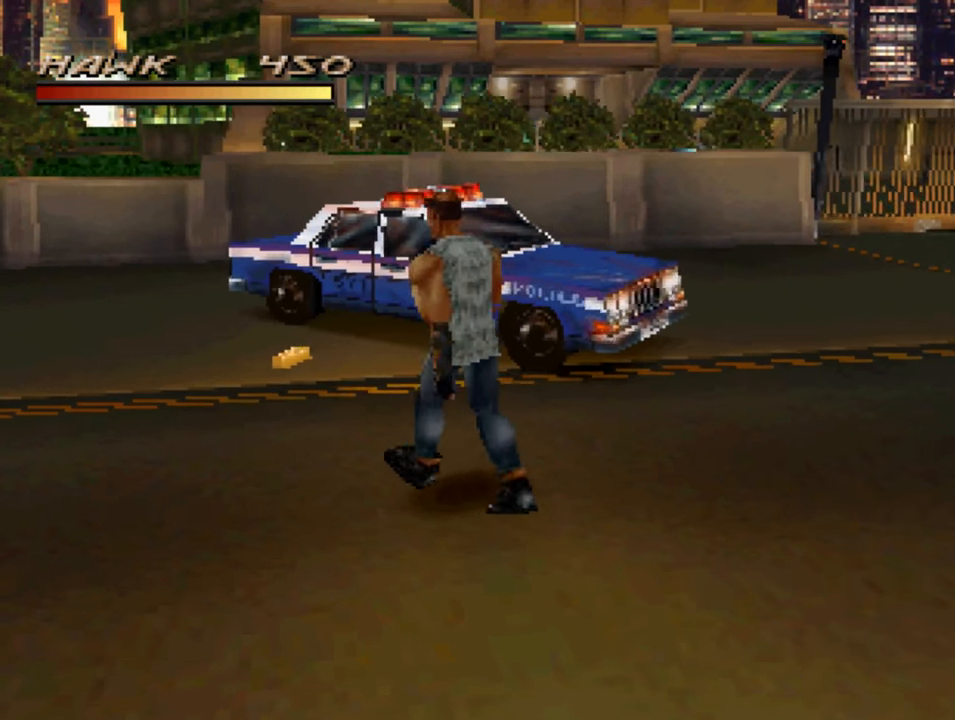
{"buttons": ["R2"], "left_stick": "up-left", "right_stick": "center", "events": [[183, "R2", "down"]]}
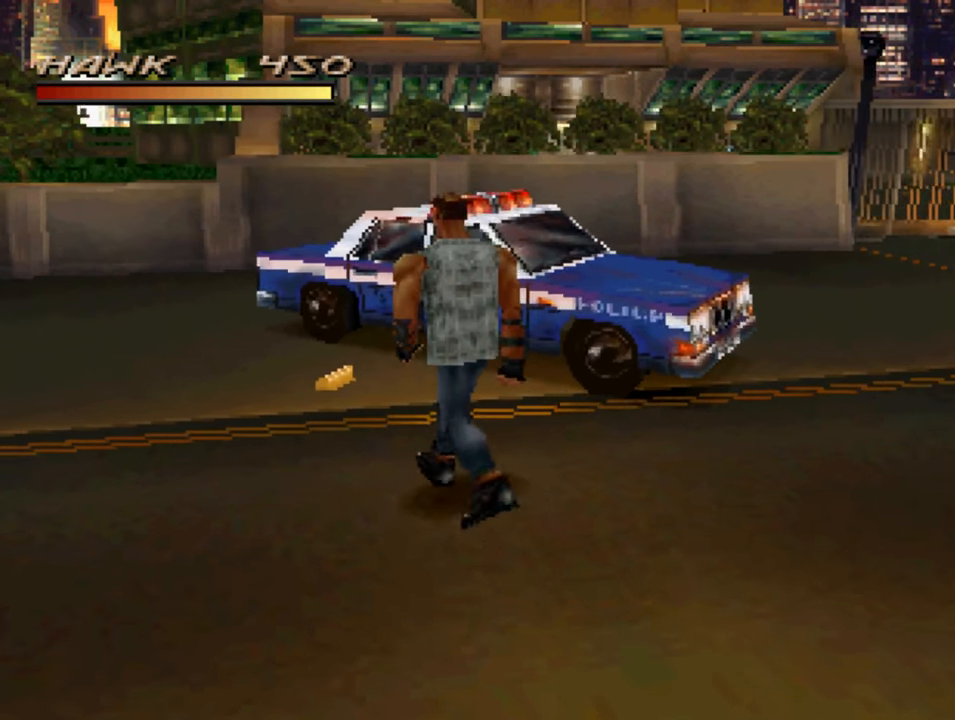
{"buttons": [], "left_stick": "up-left", "right_stick": "center", "events": [[150, "R2", "up"]]}
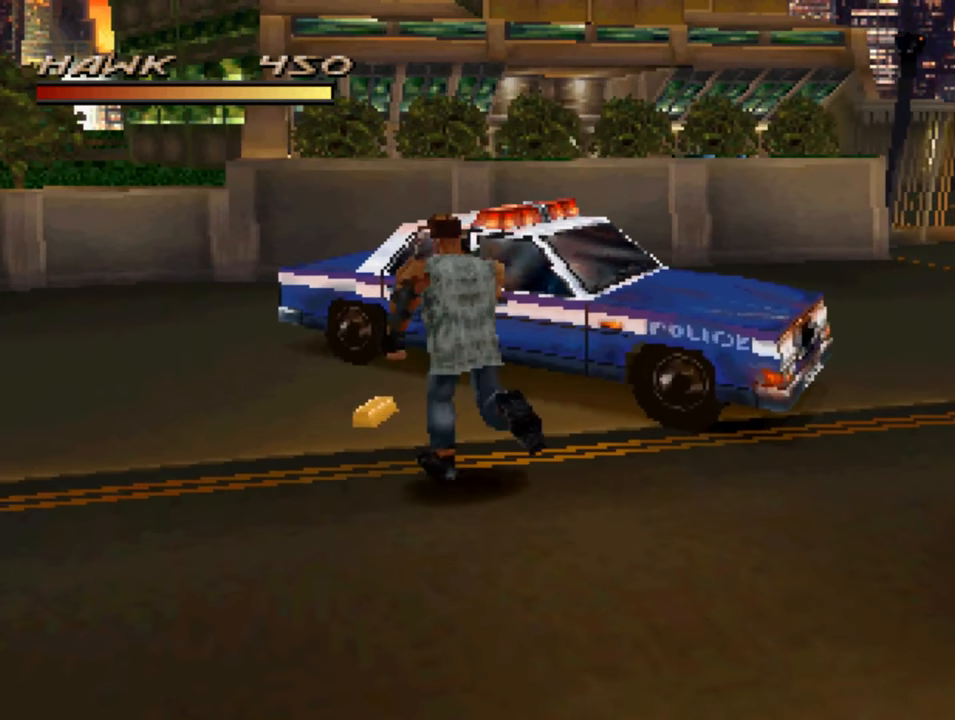
{"buttons": [], "left_stick": "up-left", "right_stick": "center", "events": []}
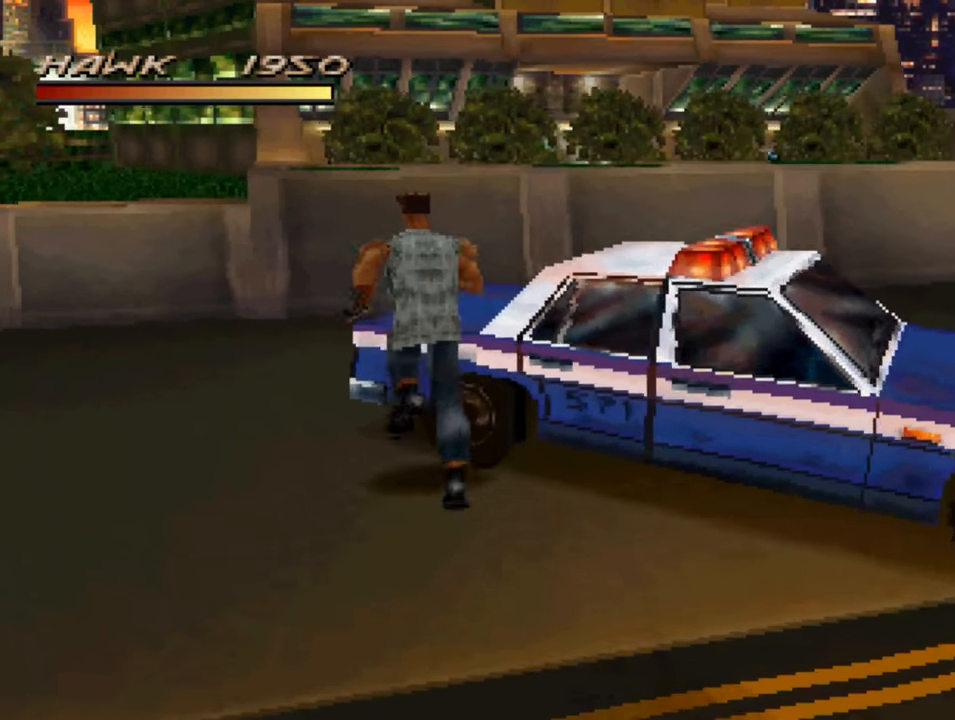
{"buttons": [], "left_stick": "down", "right_stick": "center", "events": [[83, "left_stick", "down-left"], [350, "left_stick", "down"]]}
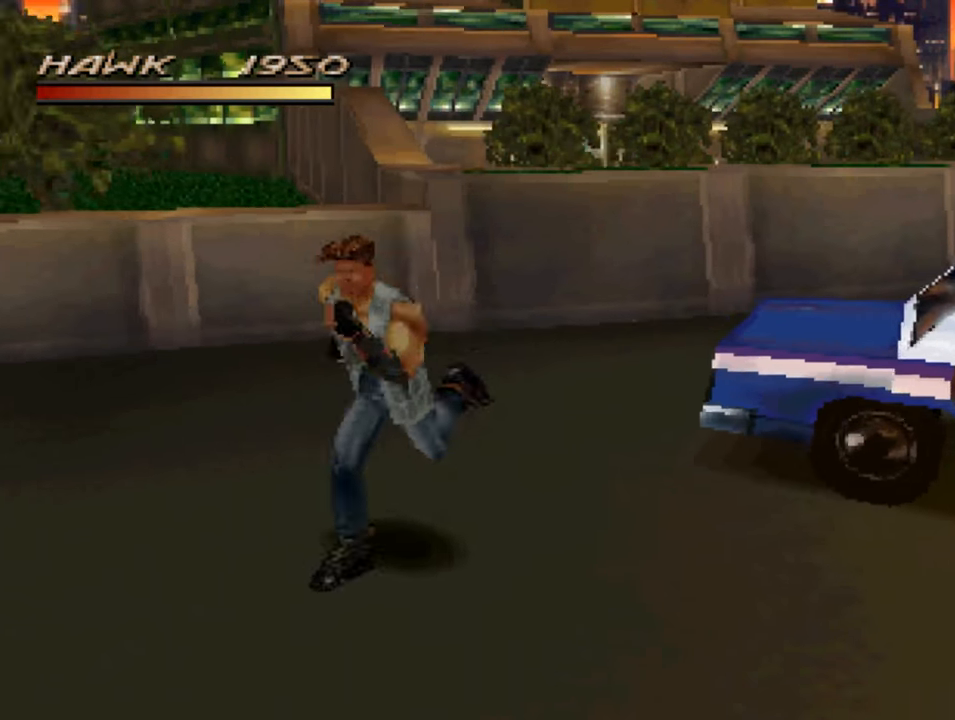
{"buttons": [], "left_stick": "down-right", "right_stick": "center", "events": [[150, "left_stick", "down-right"]]}
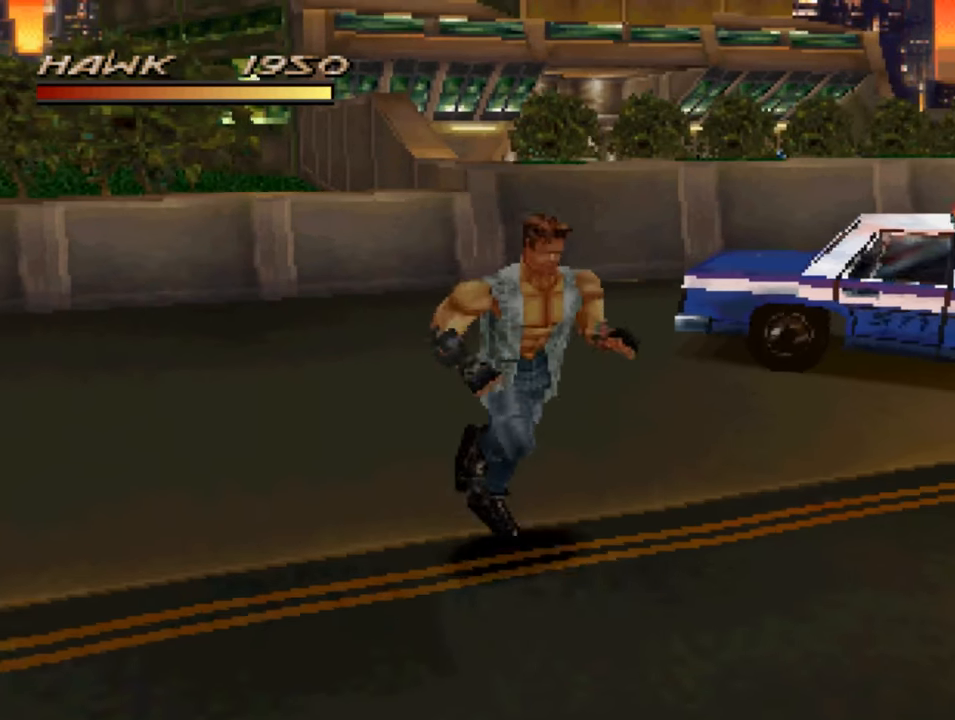
{"buttons": [], "left_stick": "right", "right_stick": "center", "events": [[250, "left_stick", "right"]]}
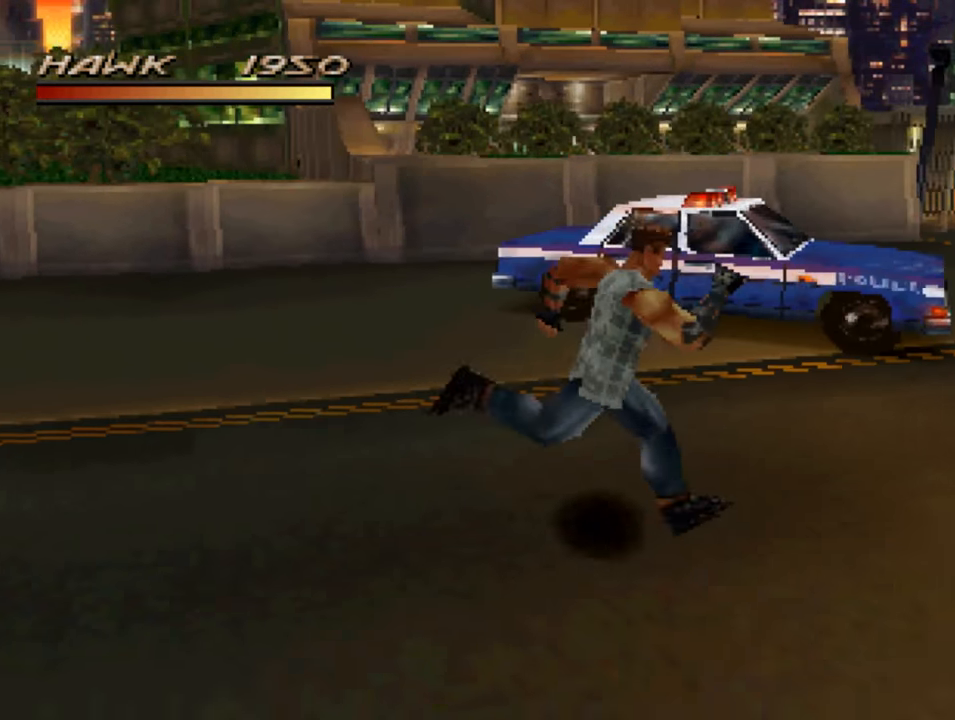
{"buttons": [], "left_stick": "right", "right_stick": "right", "events": [[283, "right_stick", "right"]]}
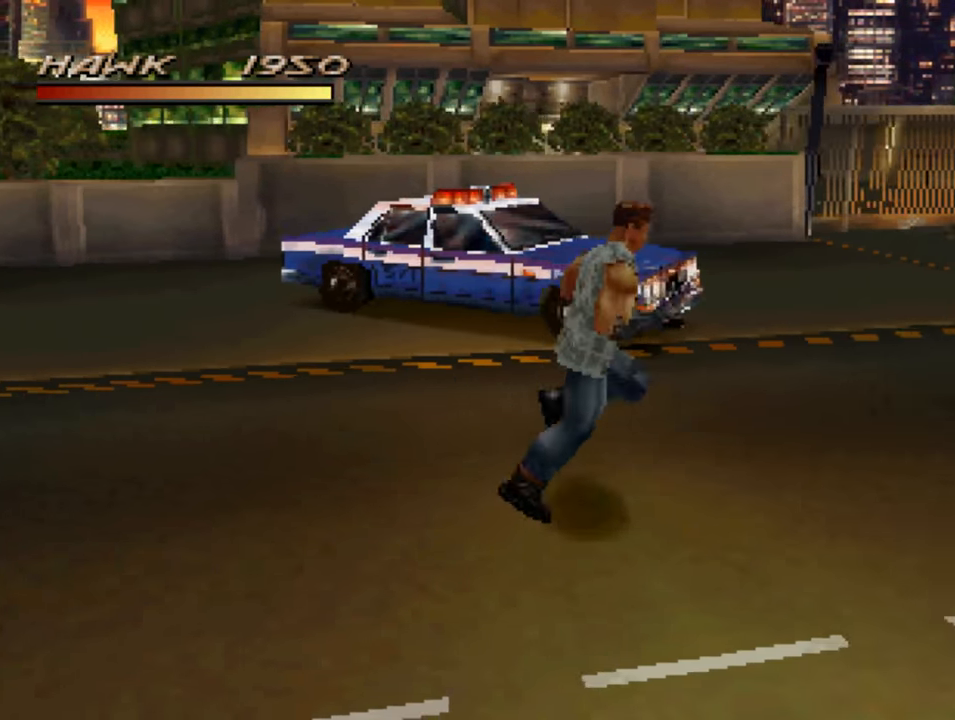
{"buttons": [], "left_stick": "up-right", "right_stick": "center", "events": [[16, "right_stick", "center"], [250, "left_stick", "up-right"]]}
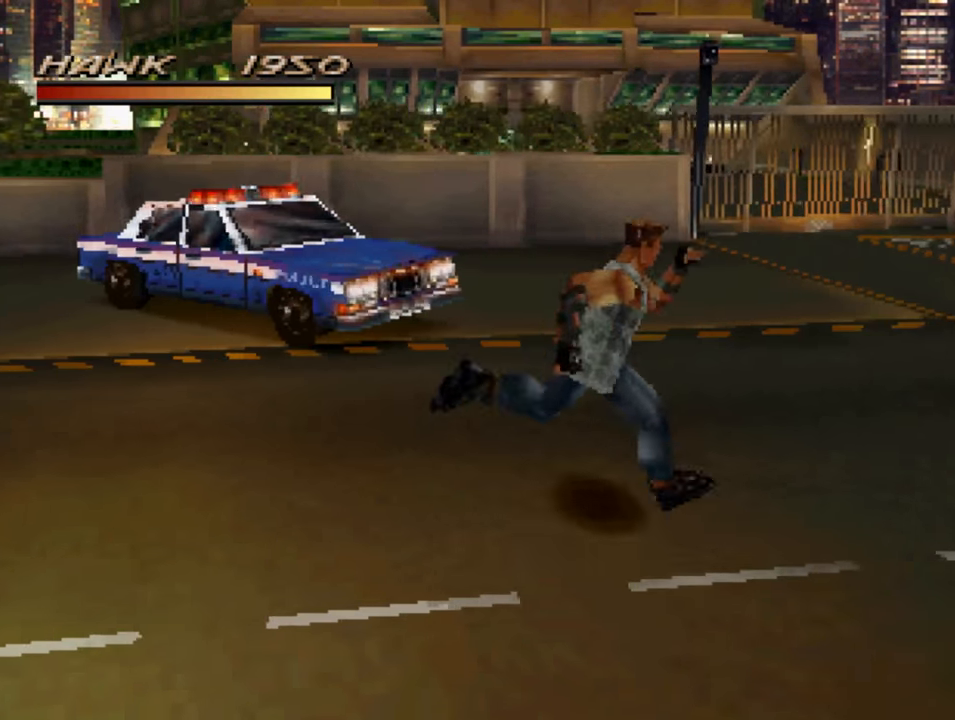
{"buttons": [], "left_stick": "up-right", "right_stick": "center", "events": []}
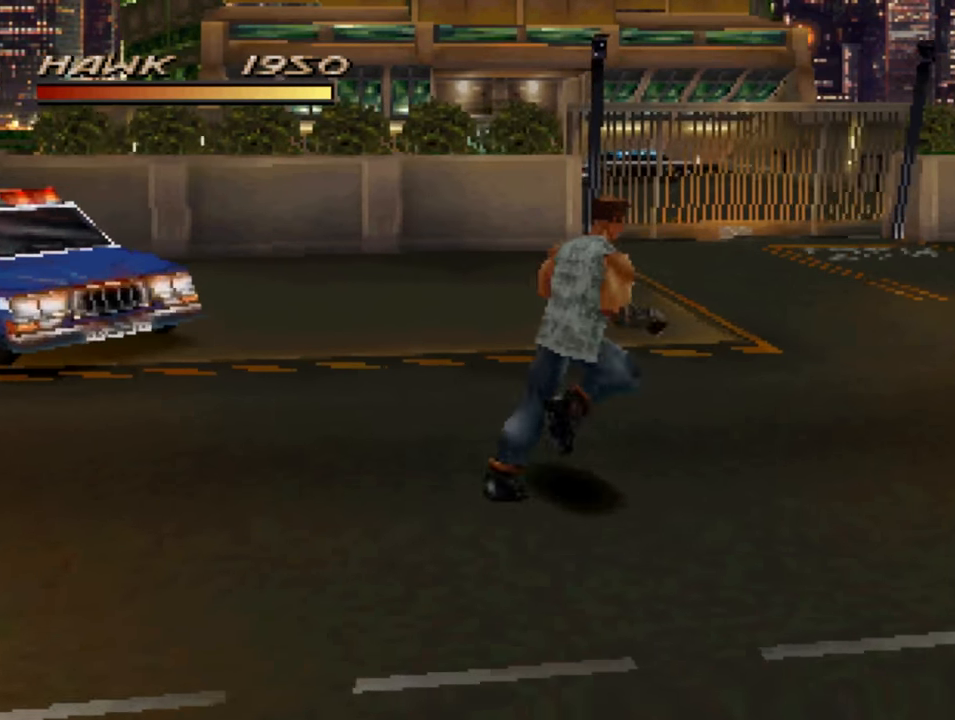
{"buttons": [], "left_stick": "up-right", "right_stick": "center", "events": []}
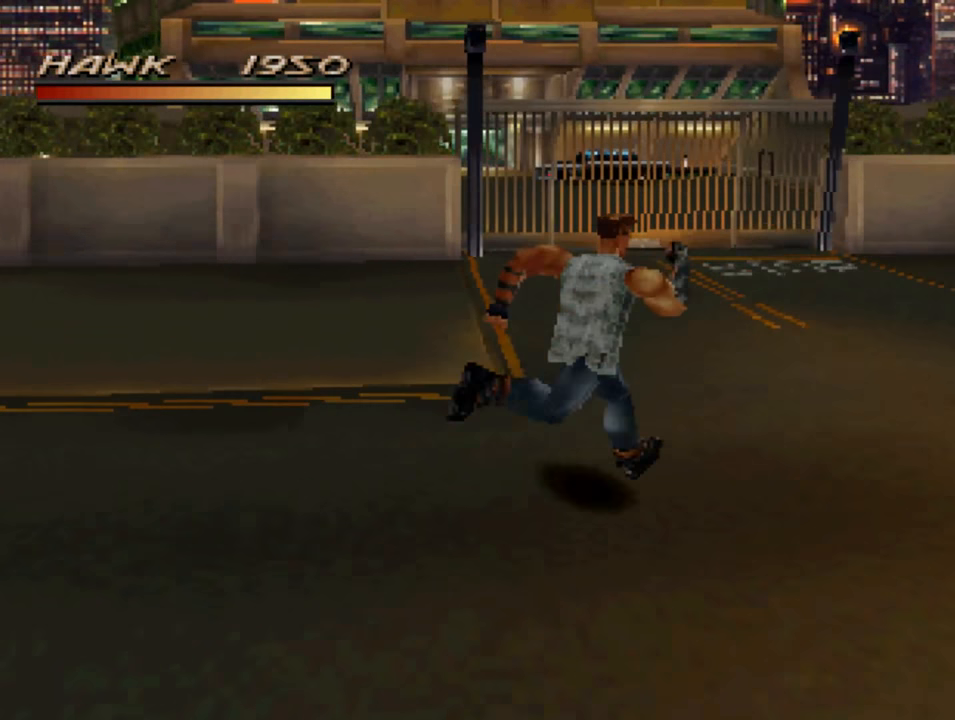
{"buttons": [], "left_stick": "right", "right_stick": "center", "events": [[283, "left_stick", "right"]]}
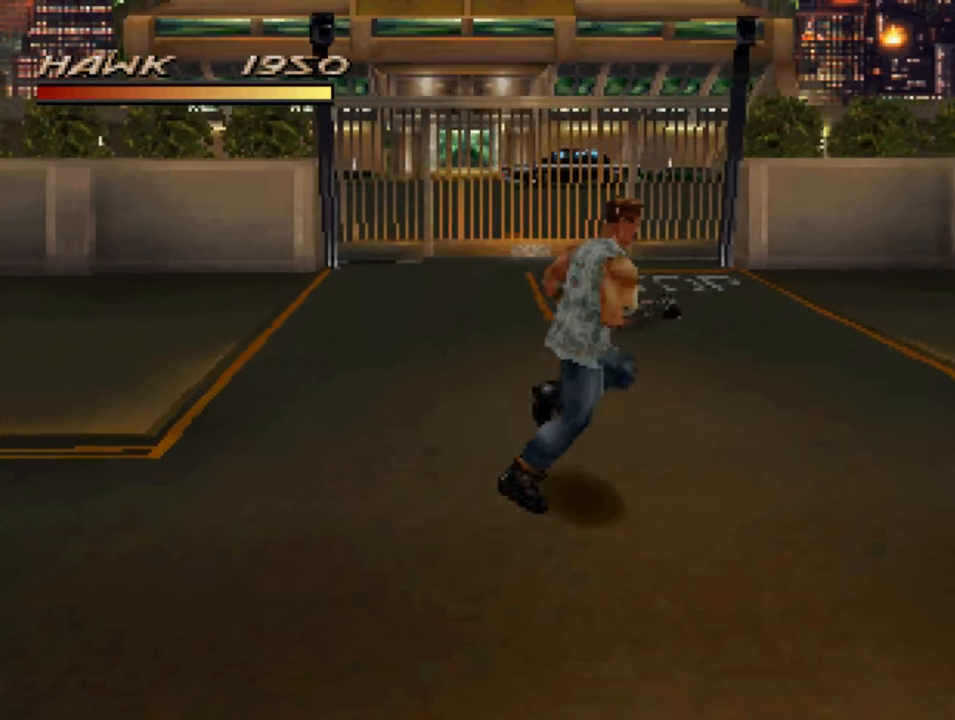
{"buttons": [], "left_stick": "up-right", "right_stick": "center", "events": [[217, "left_stick", "up-right"]]}
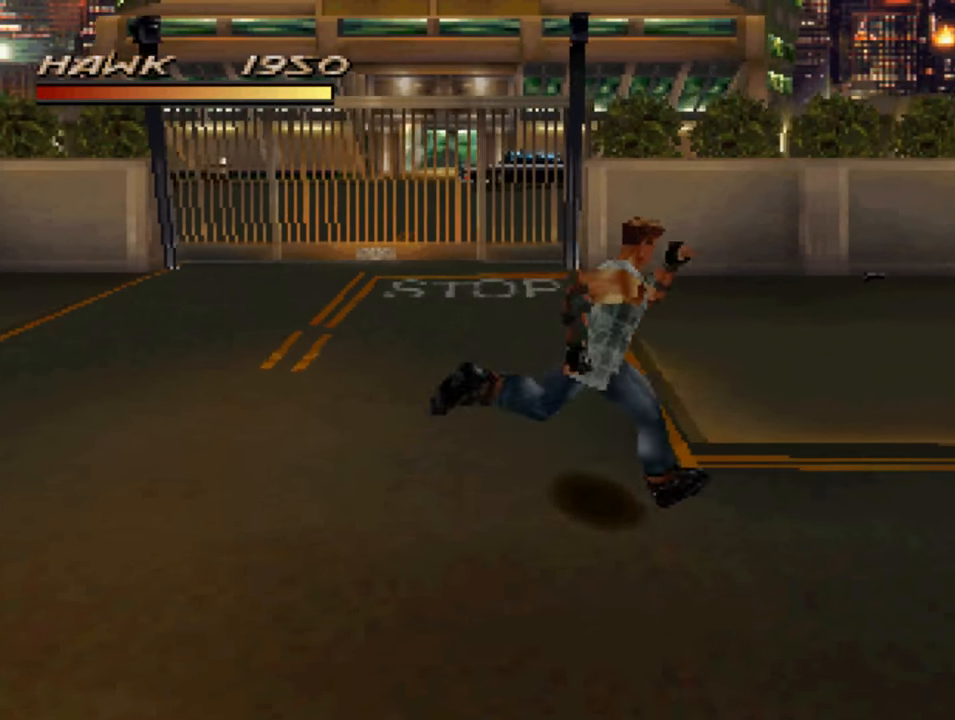
{"buttons": [], "left_stick": "up-right", "right_stick": "center", "events": []}
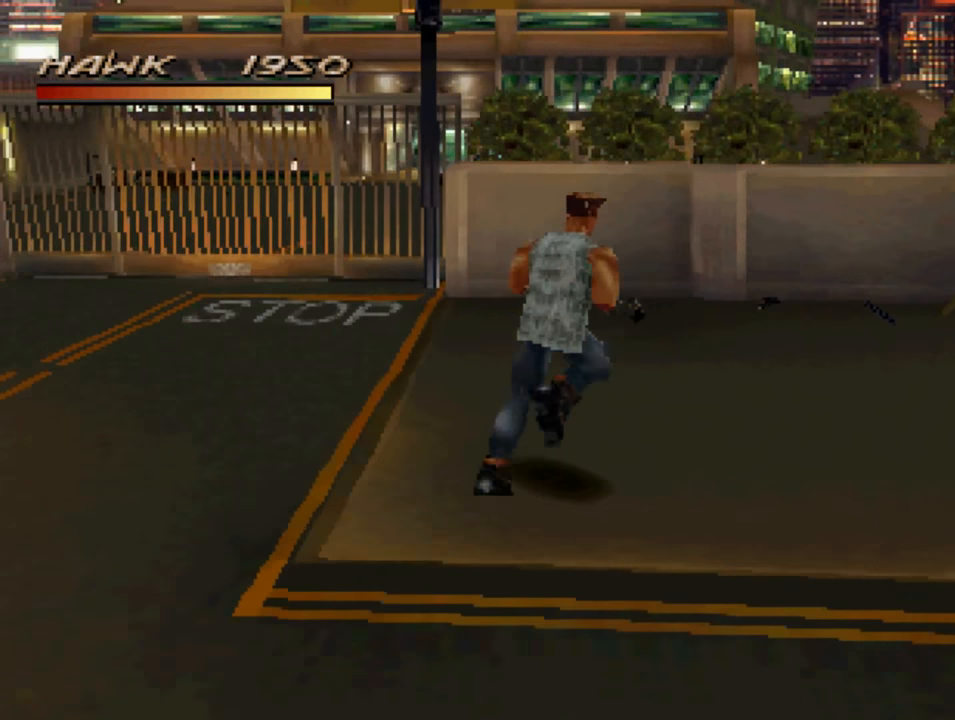
{"buttons": [], "left_stick": "up-right", "right_stick": "center", "events": []}
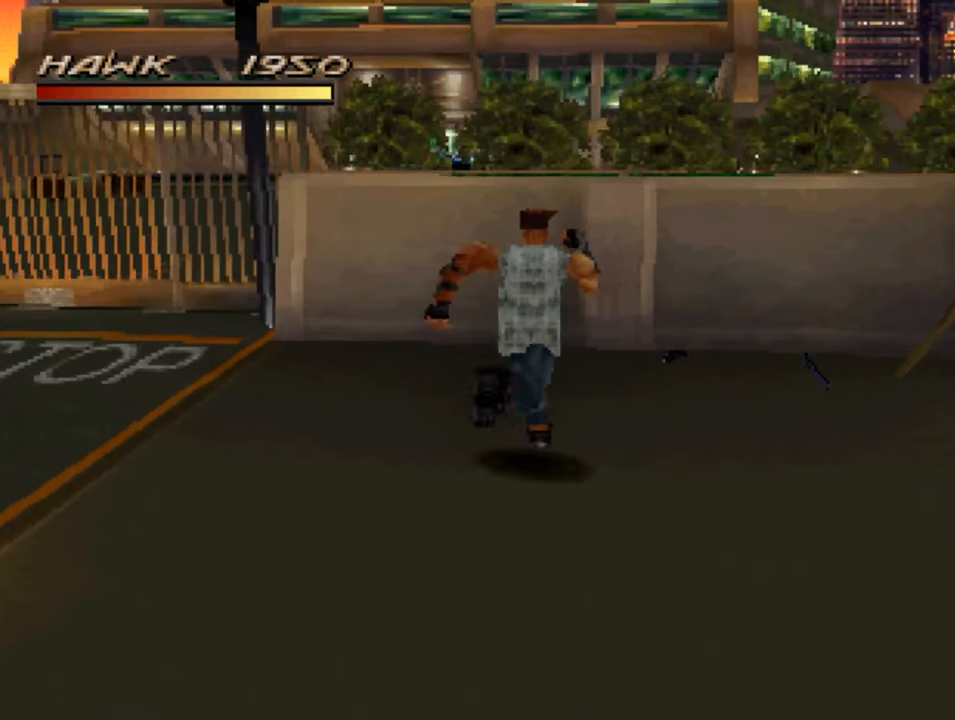
{"buttons": [], "left_stick": "right", "right_stick": "center", "events": [[350, "left_stick", "right"]]}
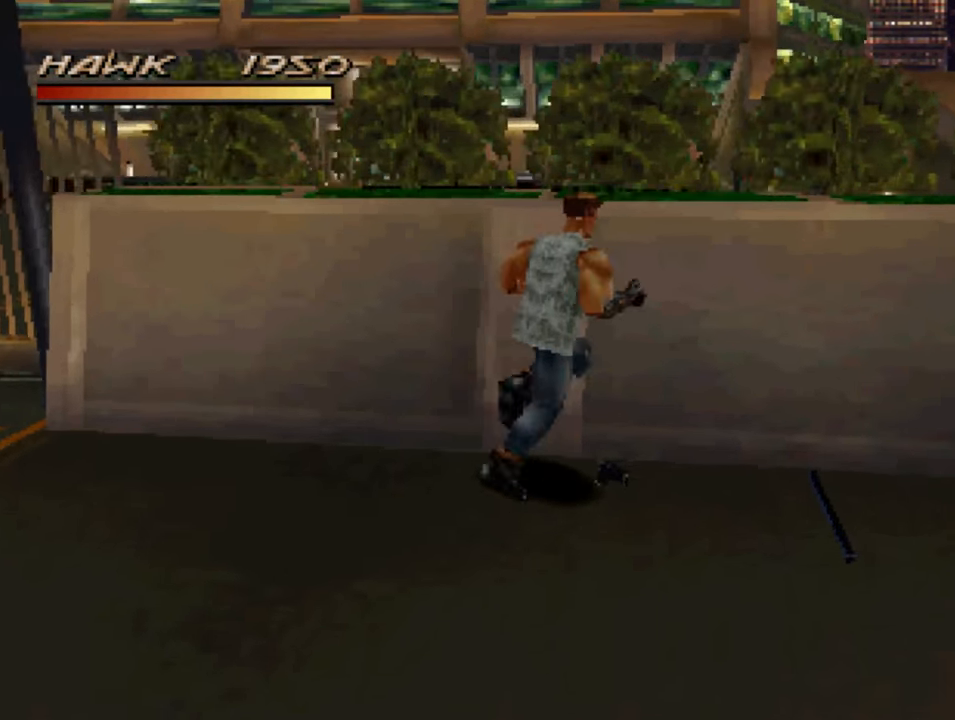
{"buttons": [], "left_stick": "center", "right_stick": "center", "events": [[117, "left_stick", "down-right"], [250, "CROSS", "down"], [250, "left_stick", "center"], [350, "CROSS", "up"]]}
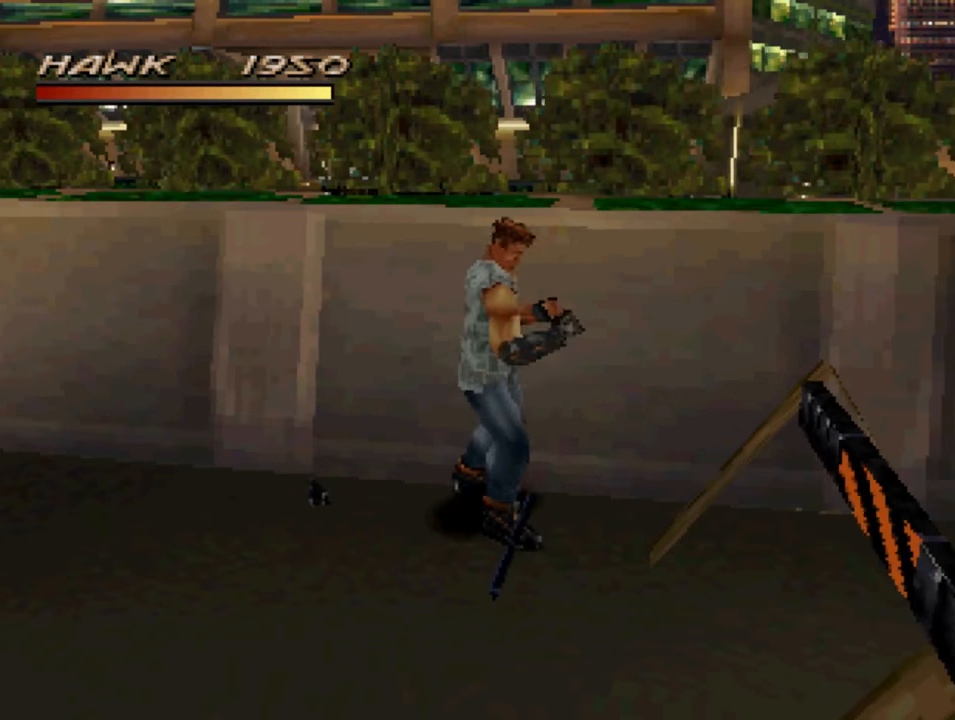
{"buttons": [], "left_stick": "down", "right_stick": "center", "events": [[217, "left_stick", "down"]]}
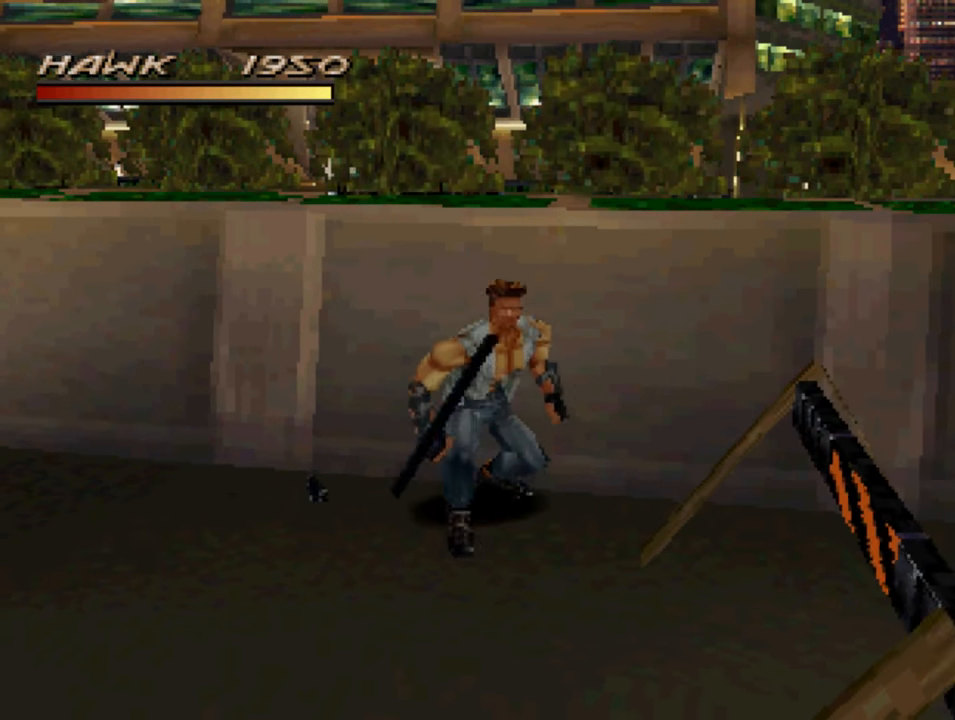
{"buttons": [], "left_stick": "down-left", "right_stick": "center", "events": [[100, "left_stick", "down-left"]]}
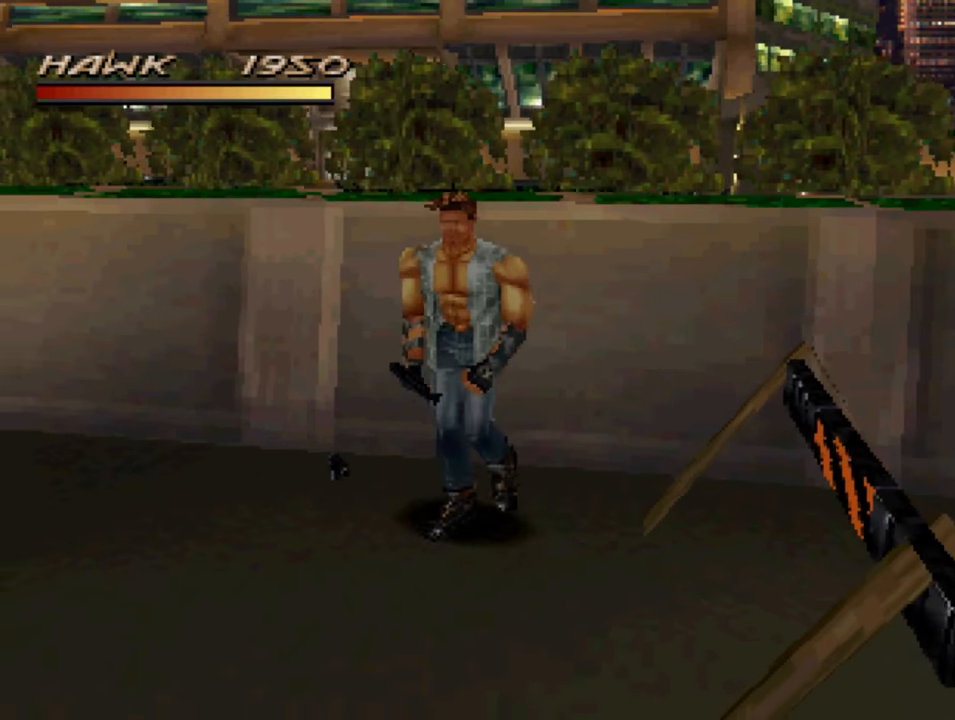
{"buttons": [], "left_stick": "down", "right_stick": "center", "events": [[67, "left_stick", "left"], [217, "left_stick", "down-left"], [450, "left_stick", "down"]]}
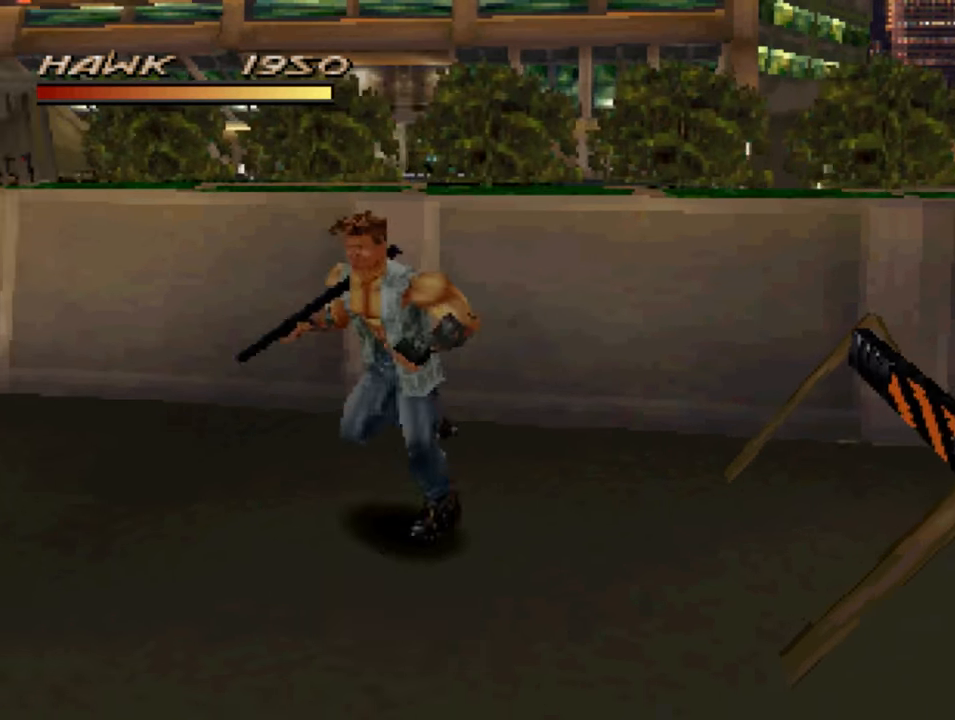
{"buttons": [], "left_stick": "down", "right_stick": "center", "events": []}
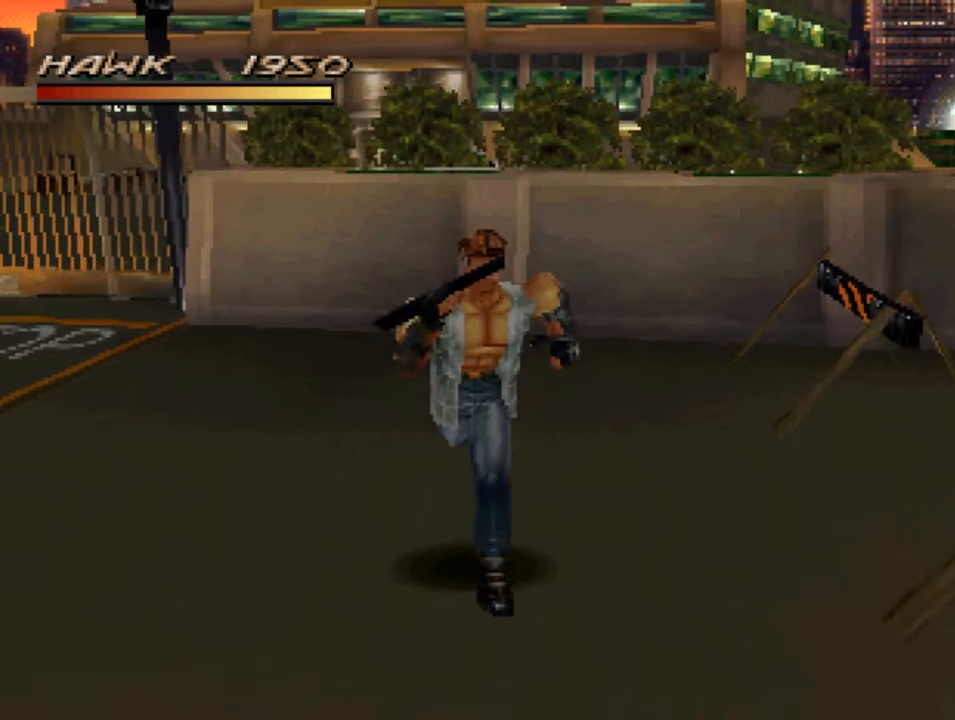
{"buttons": [], "left_stick": "down-right", "right_stick": "center", "events": [[217, "left_stick", "down-right"]]}
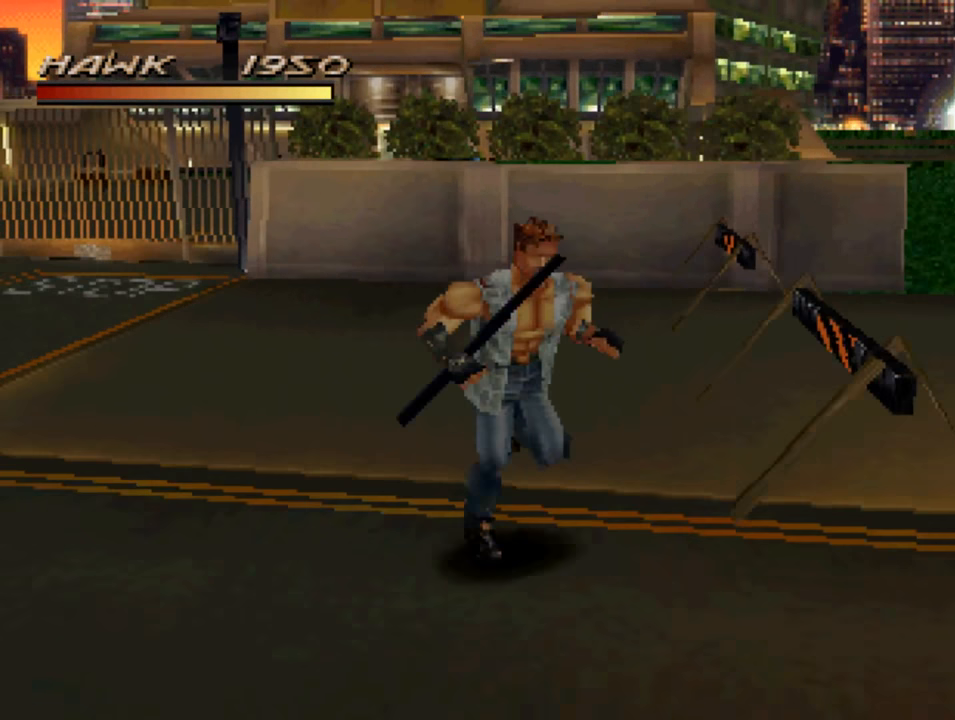
{"buttons": [], "left_stick": "down", "right_stick": "center", "events": [[350, "left_stick", "down"]]}
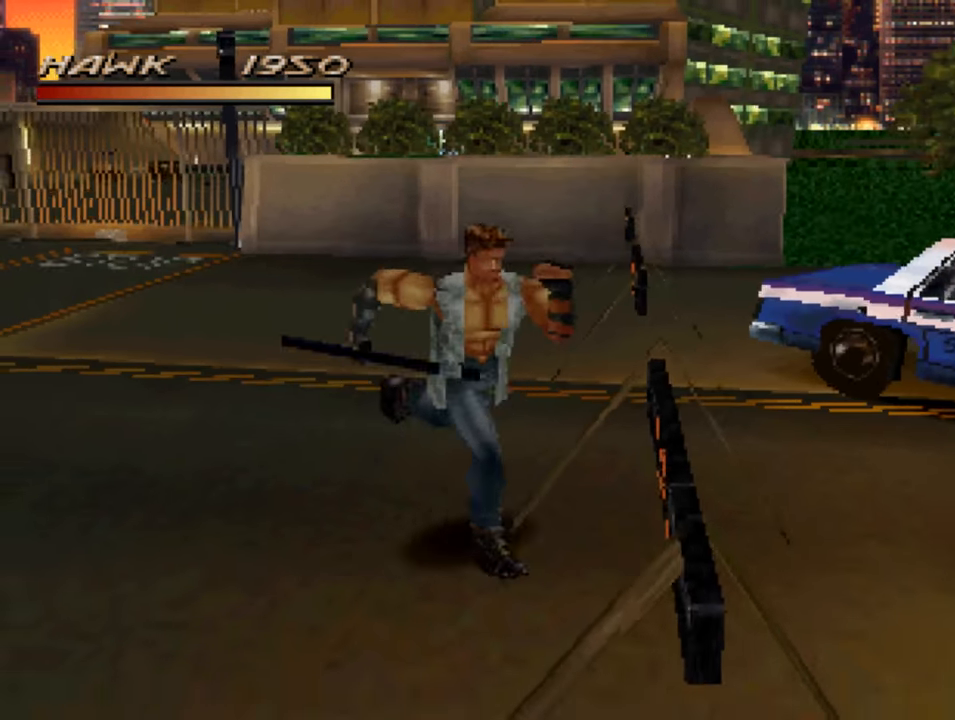
{"buttons": [], "left_stick": "down-left", "right_stick": "center", "events": [[17, "left_stick", "down-left"]]}
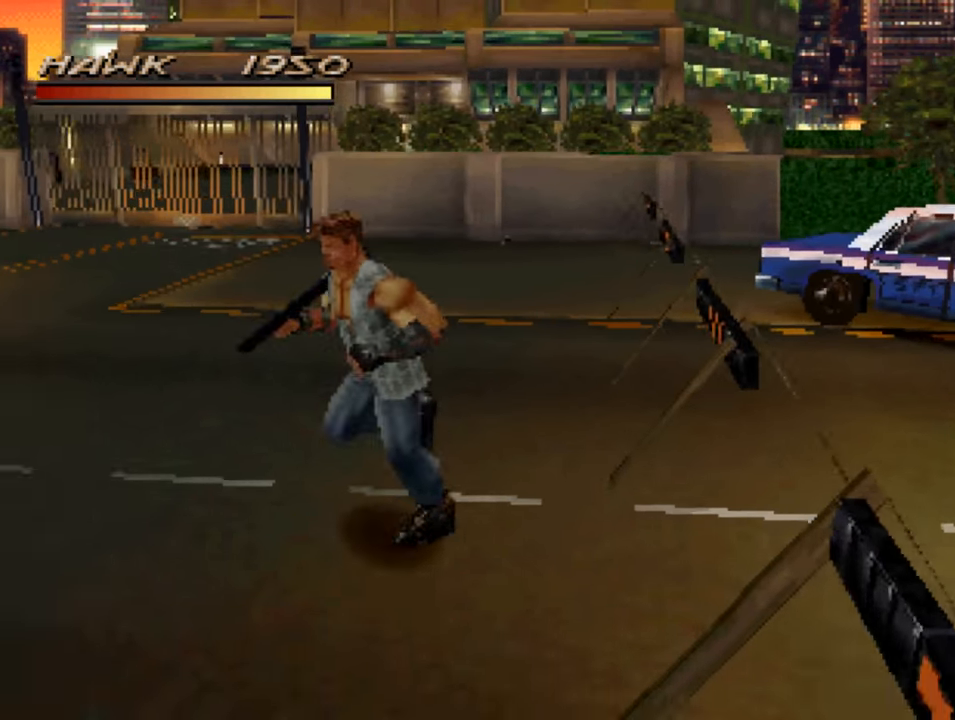
{"buttons": [], "left_stick": "left", "right_stick": "center", "events": [[17, "left_stick", "left"]]}
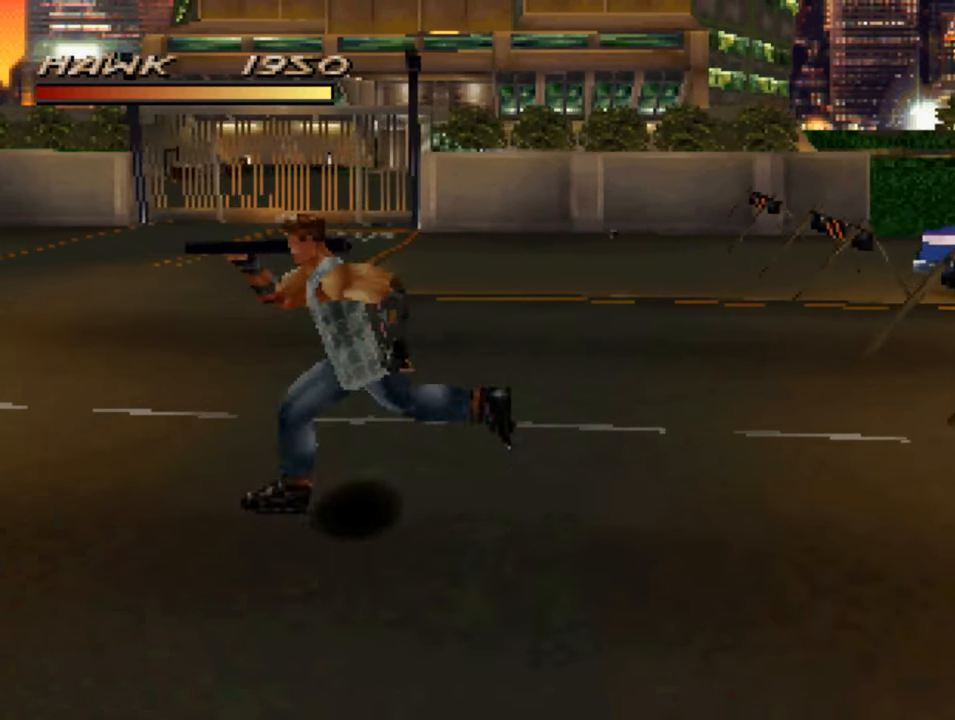
{"buttons": [], "left_stick": "left", "right_stick": "center", "events": []}
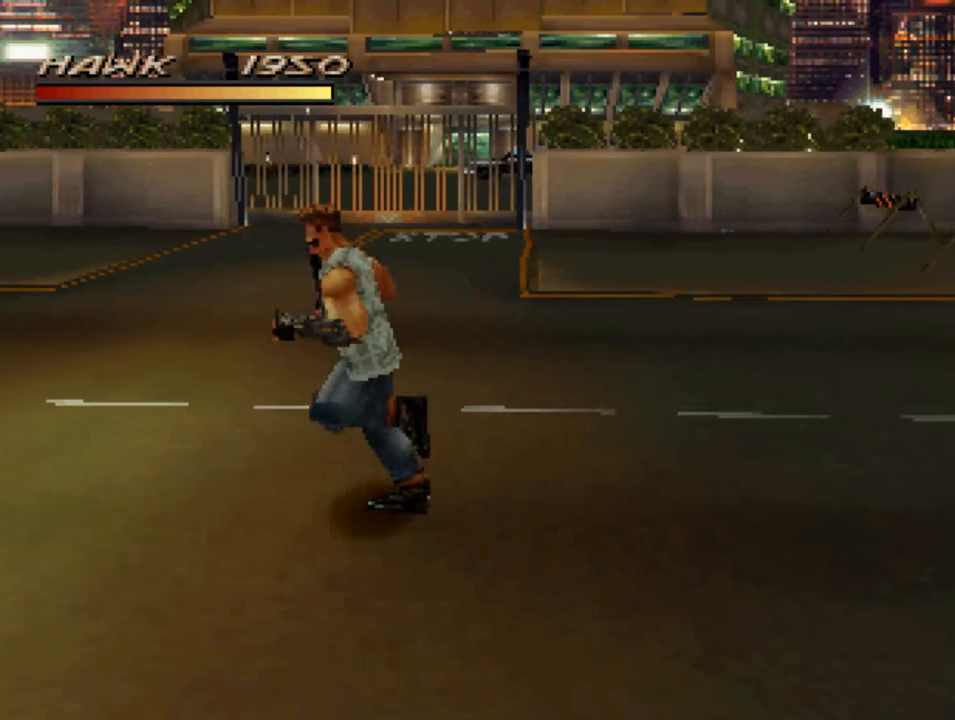
{"buttons": [], "left_stick": "up-left", "right_stick": "center", "events": [[117, "left_stick", "up-left"]]}
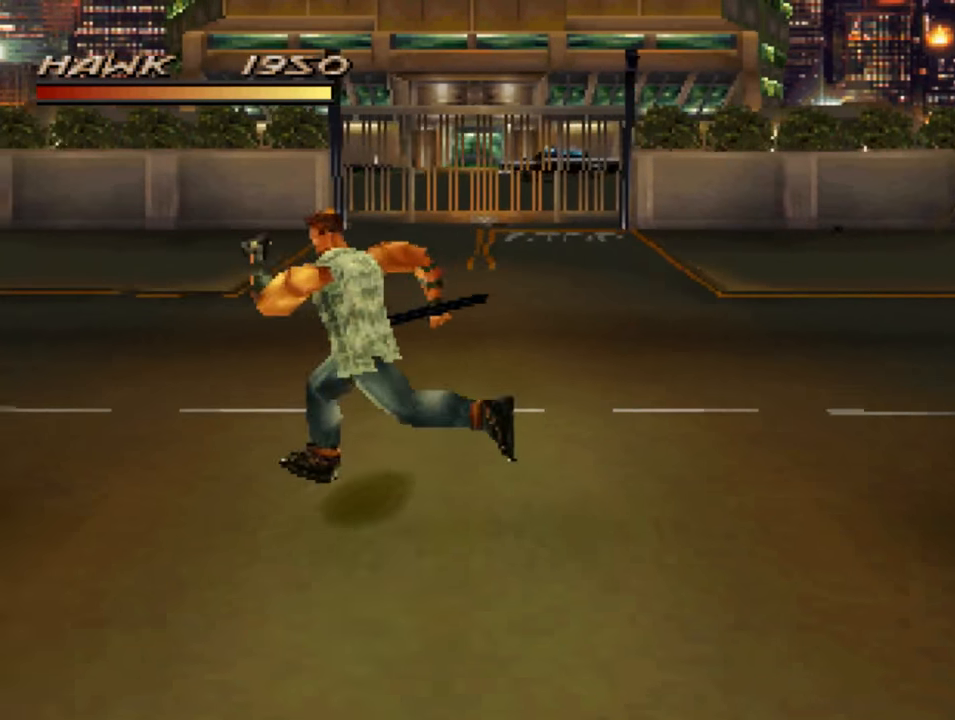
{"buttons": [], "left_stick": "up", "right_stick": "center", "events": [[250, "left_stick", "up"]]}
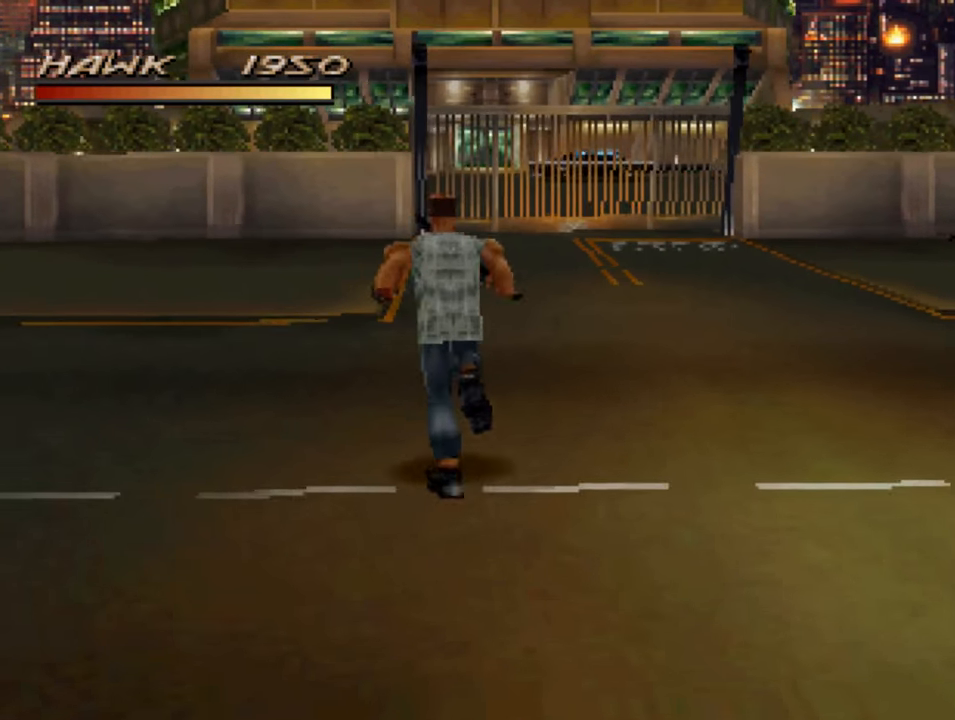
{"buttons": [], "left_stick": "up", "right_stick": "center", "events": []}